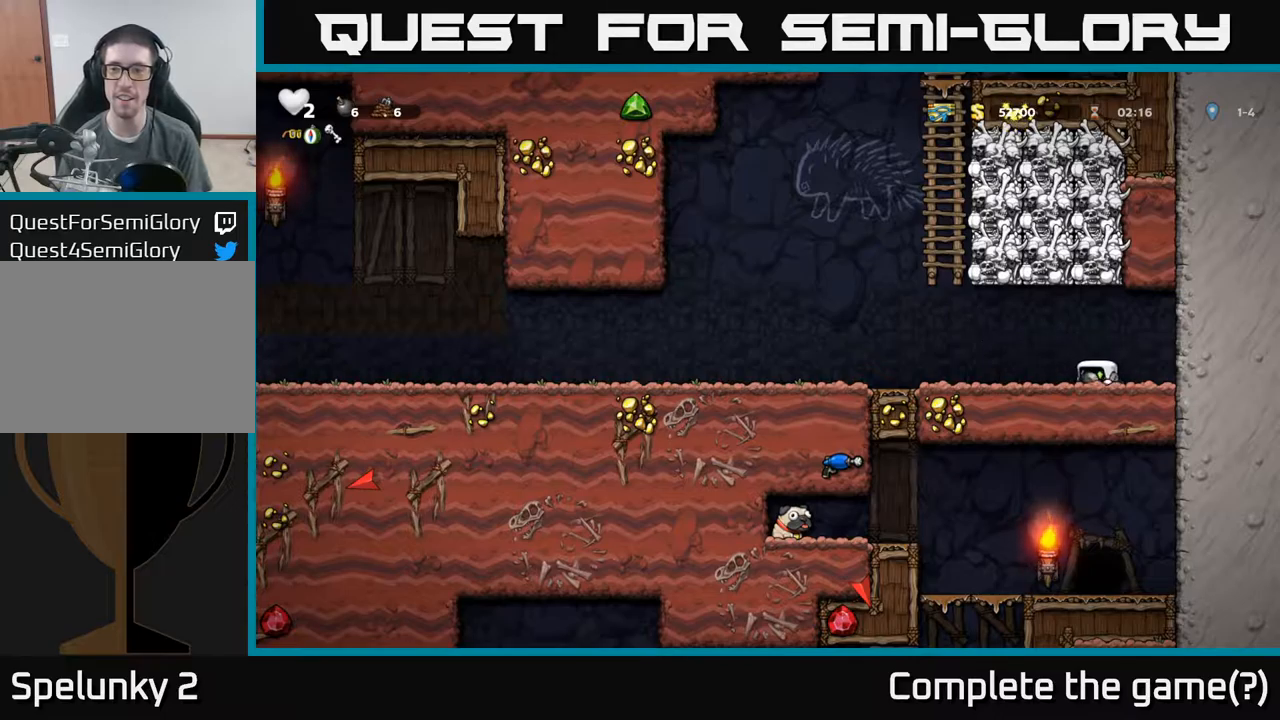
Gameplay with a controller (Xbox layout); each line is a JSON object with the inputs held at the frame after it (dt_ms = milliseconds from this image to that frame). "events" lists button and stick changes between this image and that frame as [ms after this image, input, new state], when the widget could be followed in between. Not read: L3 R3 right_stick.
{"dt_ms": 500, "buttons": ["A"], "left_stick": "up-right", "events": [[117, "left_stick", "left"], [234, "A", "down"], [350, "left_stick", "up-right"]]}
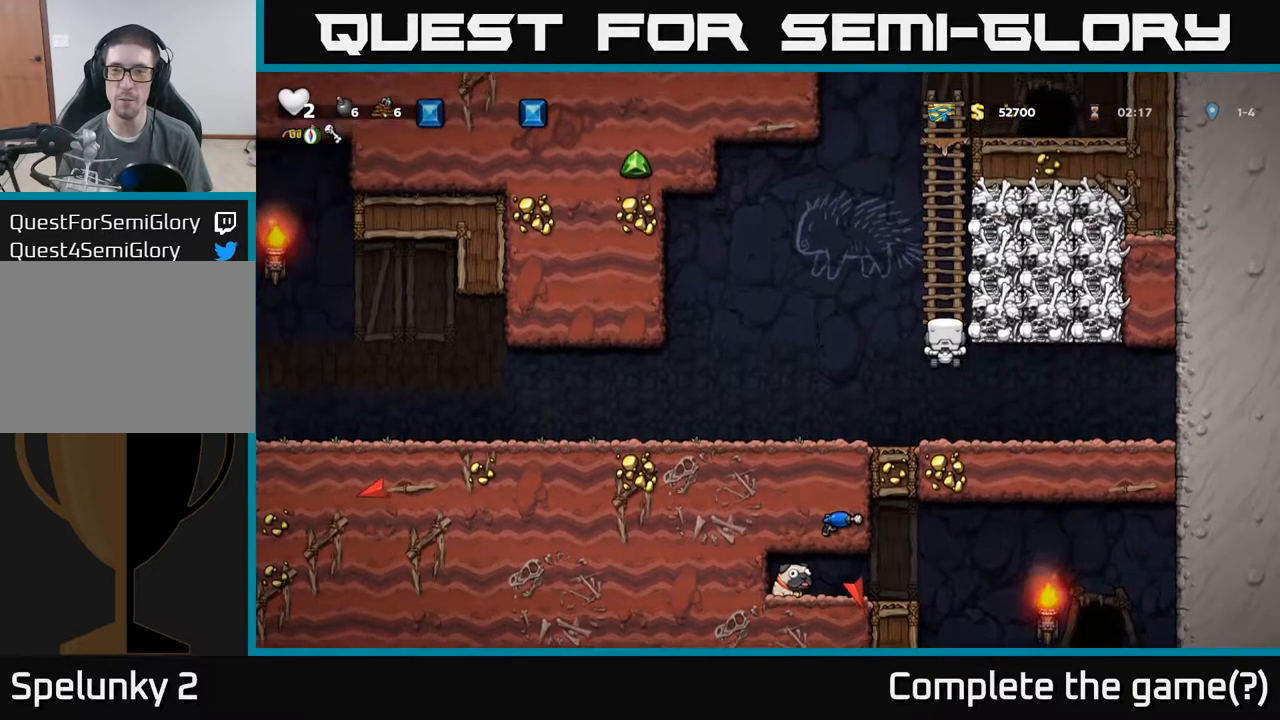
{"dt_ms": 500, "buttons": [], "left_stick": "up-right", "events": [[84, "A", "up"], [300, "A", "down"], [434, "A", "up"]]}
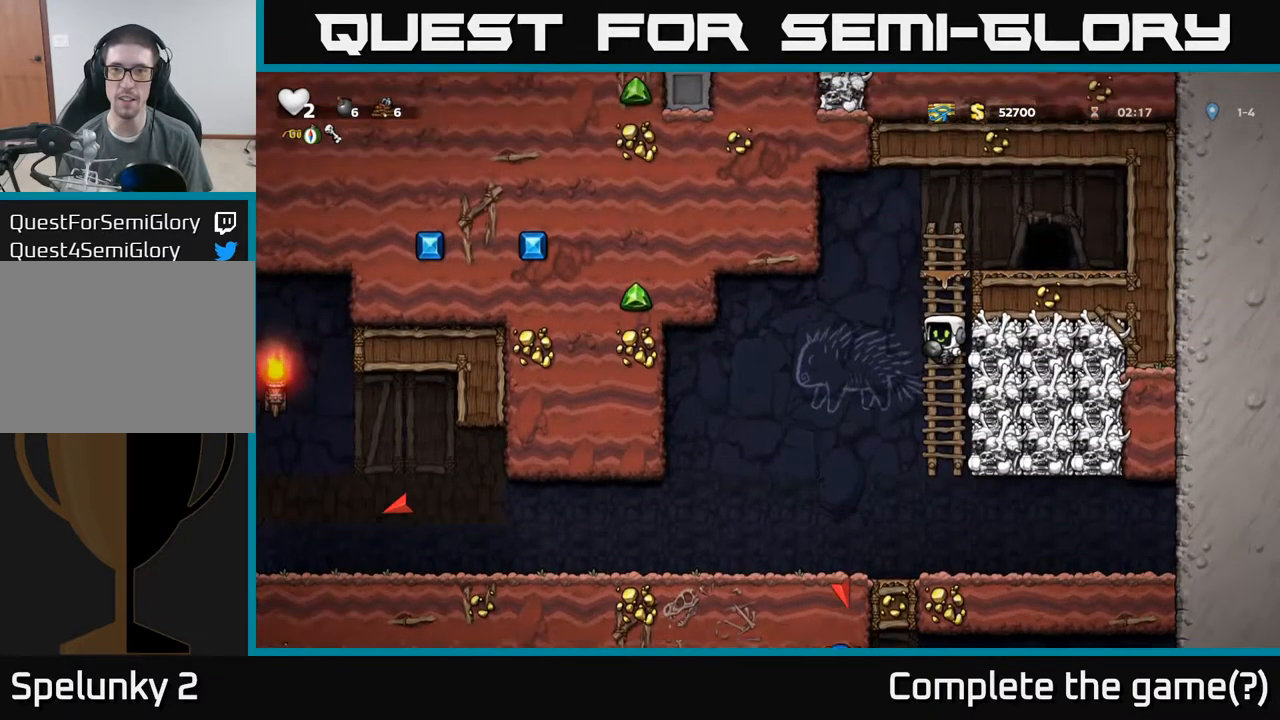
{"dt_ms": 500, "buttons": [], "left_stick": "right", "events": [[50, "A", "down"], [200, "A", "up"], [334, "A", "down"], [400, "left_stick", "right"], [450, "A", "up"]]}
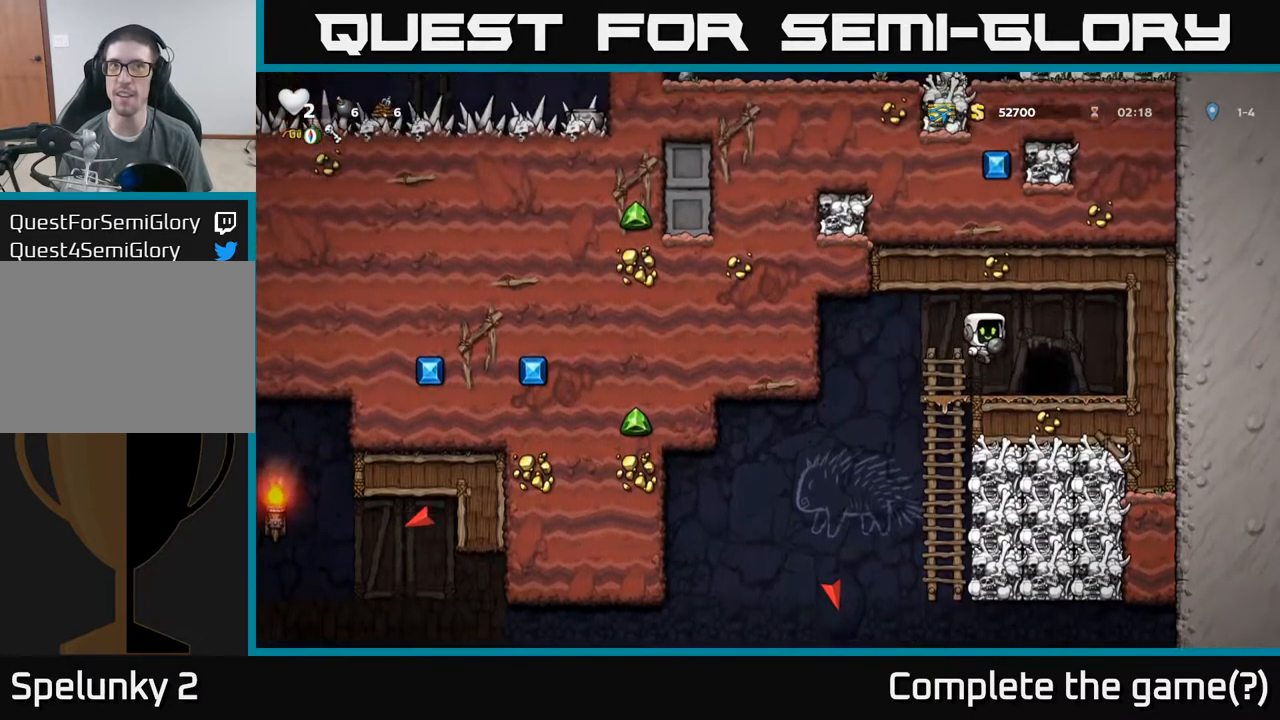
{"dt_ms": 500, "buttons": ["L2"], "left_stick": "center", "events": [[167, "left_stick", "left"], [234, "L2", "down"], [284, "left_stick", "center"], [334, "L2", "up"], [434, "L2", "down"]]}
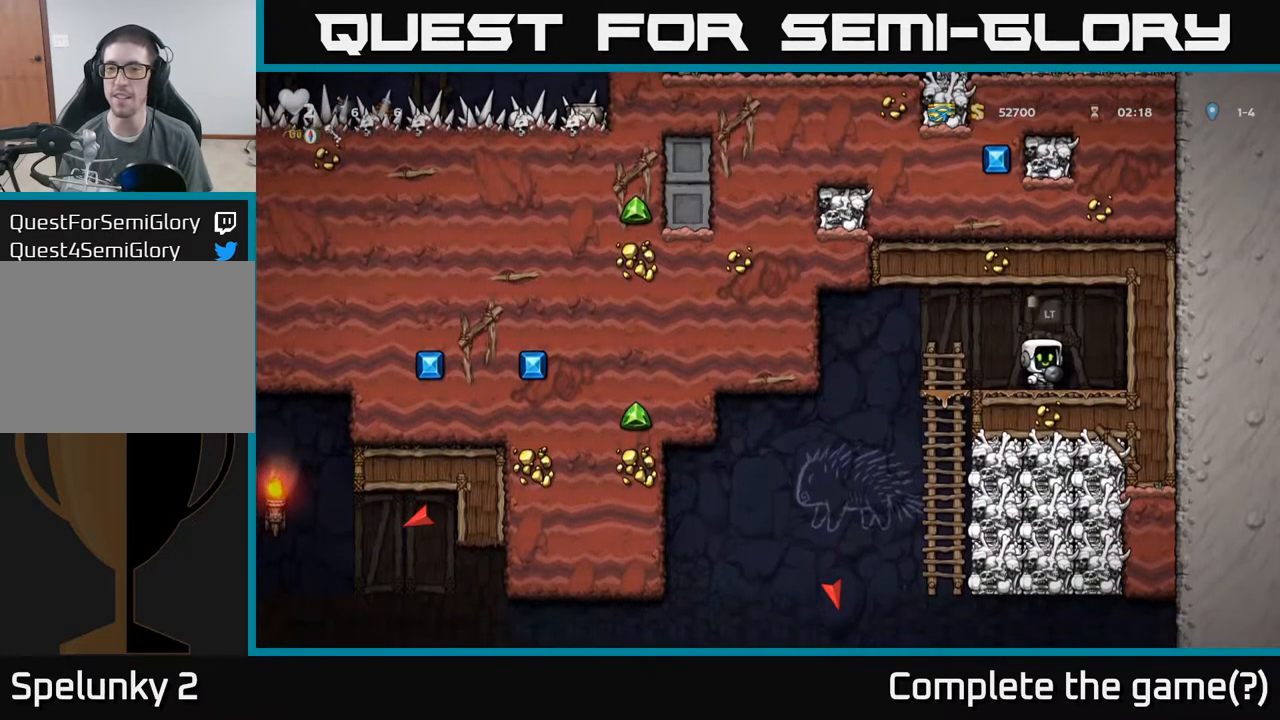
{"dt_ms": 500, "buttons": [], "left_stick": "center", "events": [[17, "L2", "up"], [84, "L2", "down"], [167, "L2", "up"], [234, "L2", "down"], [300, "L2", "up"], [367, "L2", "down"], [484, "L2", "up"]]}
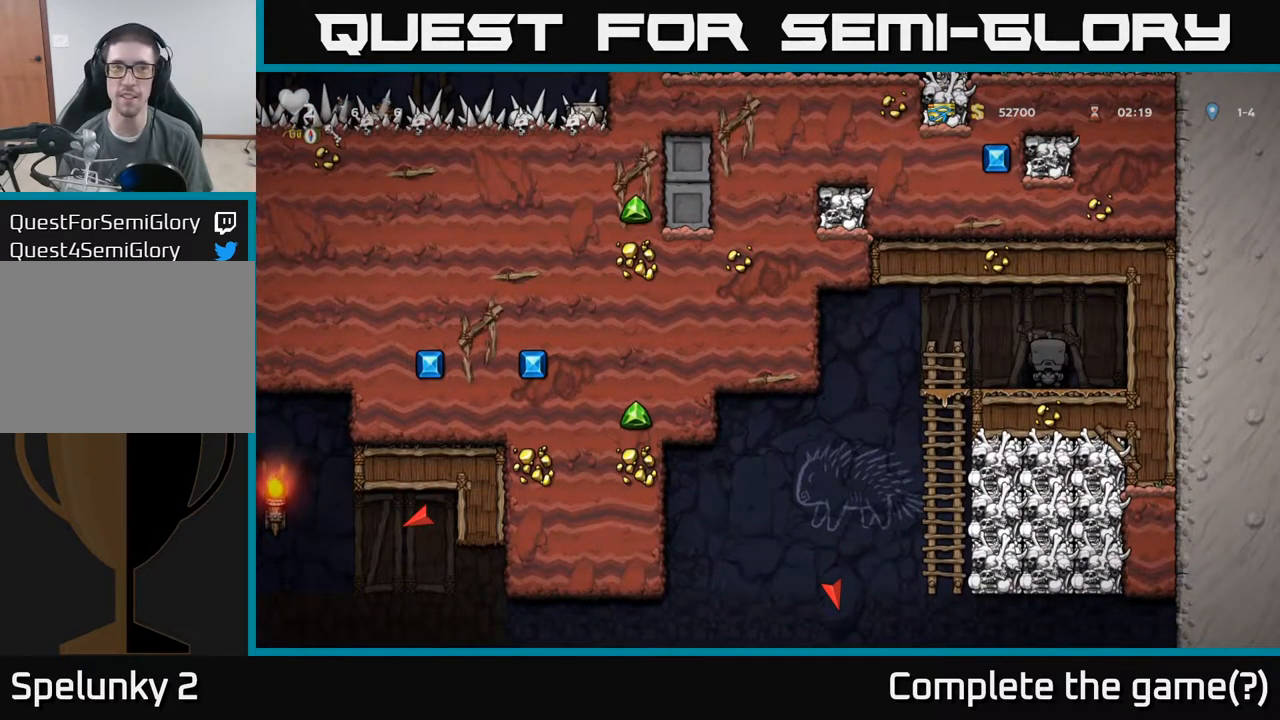
{"dt_ms": 500, "buttons": [], "left_stick": "center", "events": []}
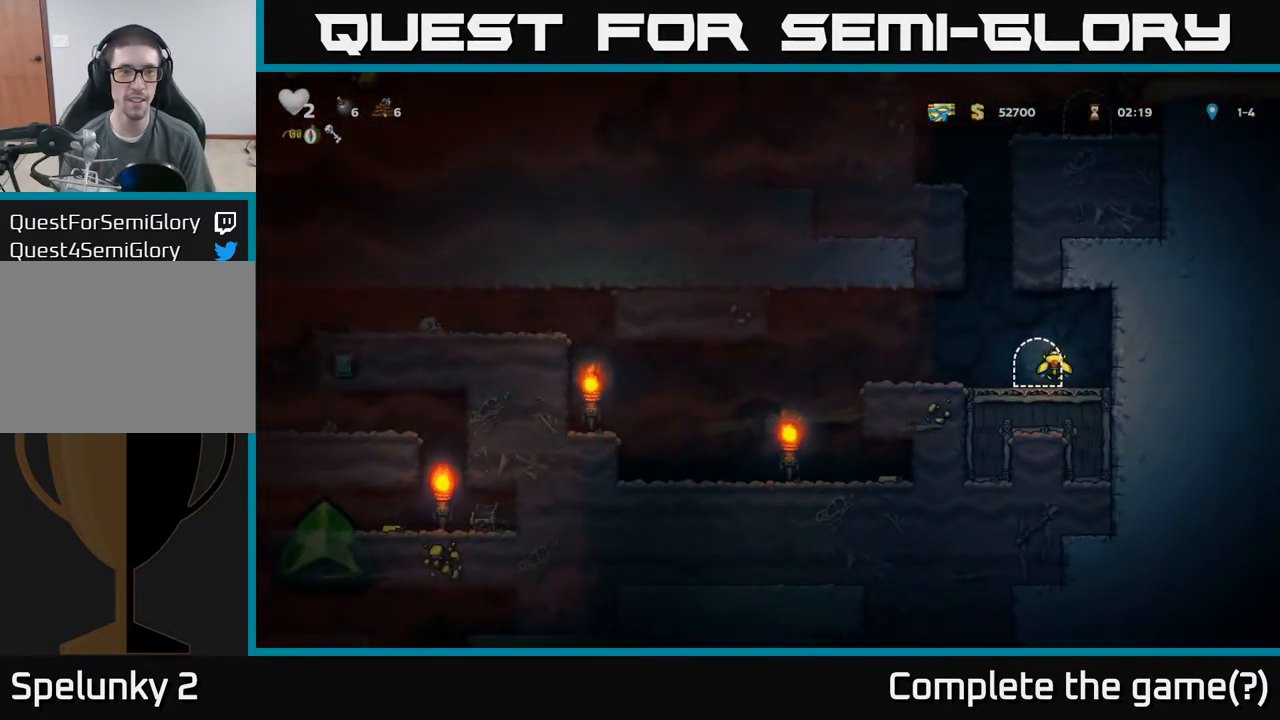
{"dt_ms": 500, "buttons": [], "left_stick": "center", "events": []}
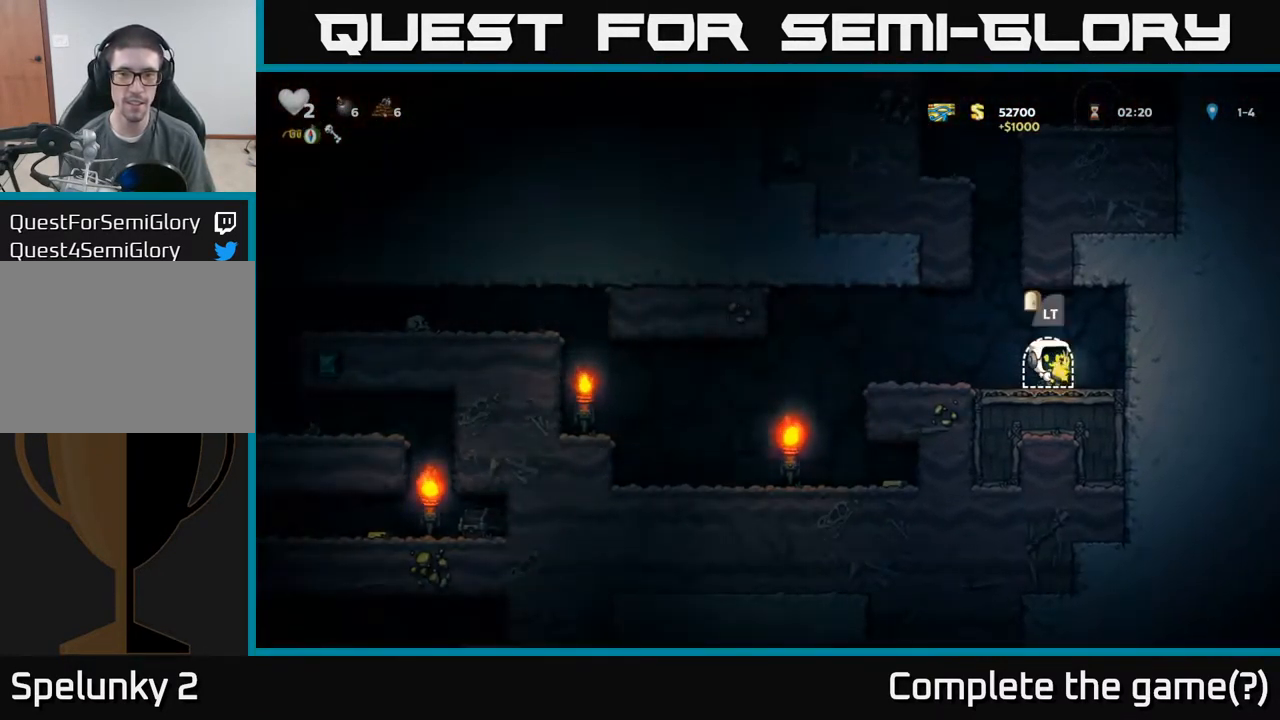
{"dt_ms": 500, "buttons": ["A"], "left_stick": "up-right", "events": [[100, "left_stick", "right"], [167, "left_stick", "left"], [334, "A", "down"], [450, "left_stick", "up"], [500, "left_stick", "up-right"]]}
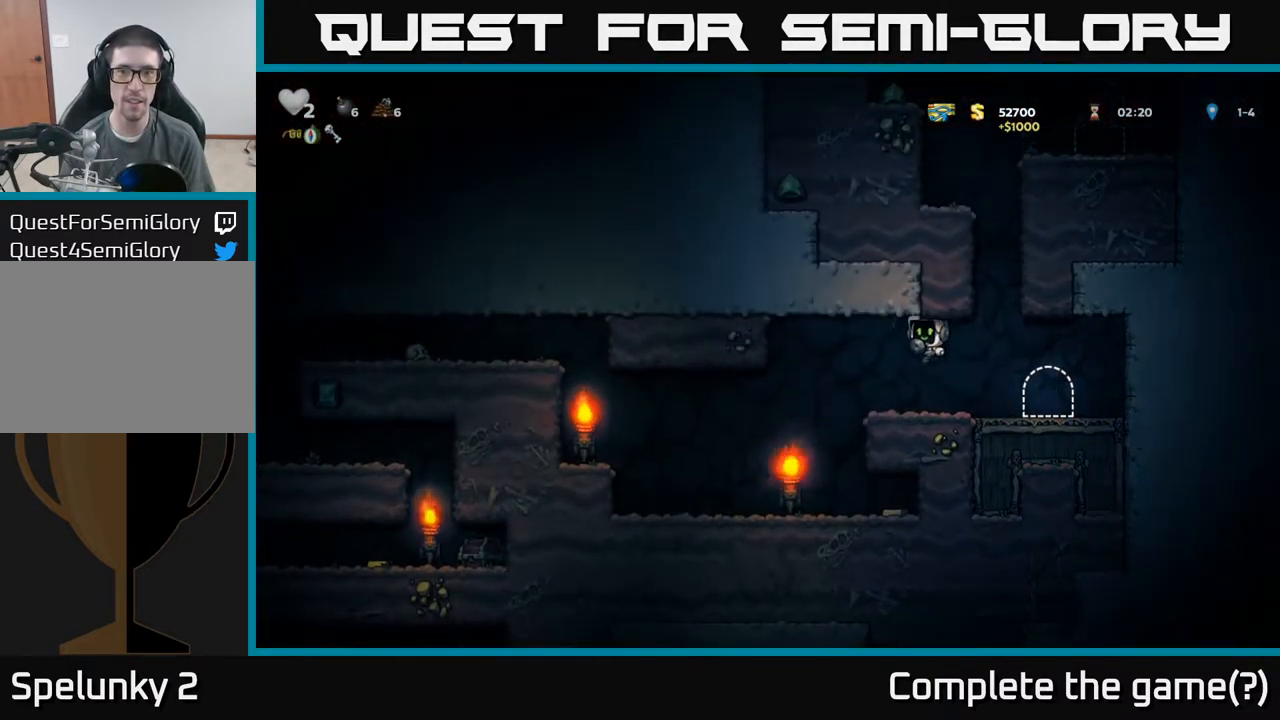
{"dt_ms": 500, "buttons": [], "left_stick": "right", "events": [[34, "left_stick", "up"], [50, "A", "up"], [67, "left_stick", "center"], [150, "left_stick", "left"], [300, "left_stick", "up"], [367, "left_stick", "right"]]}
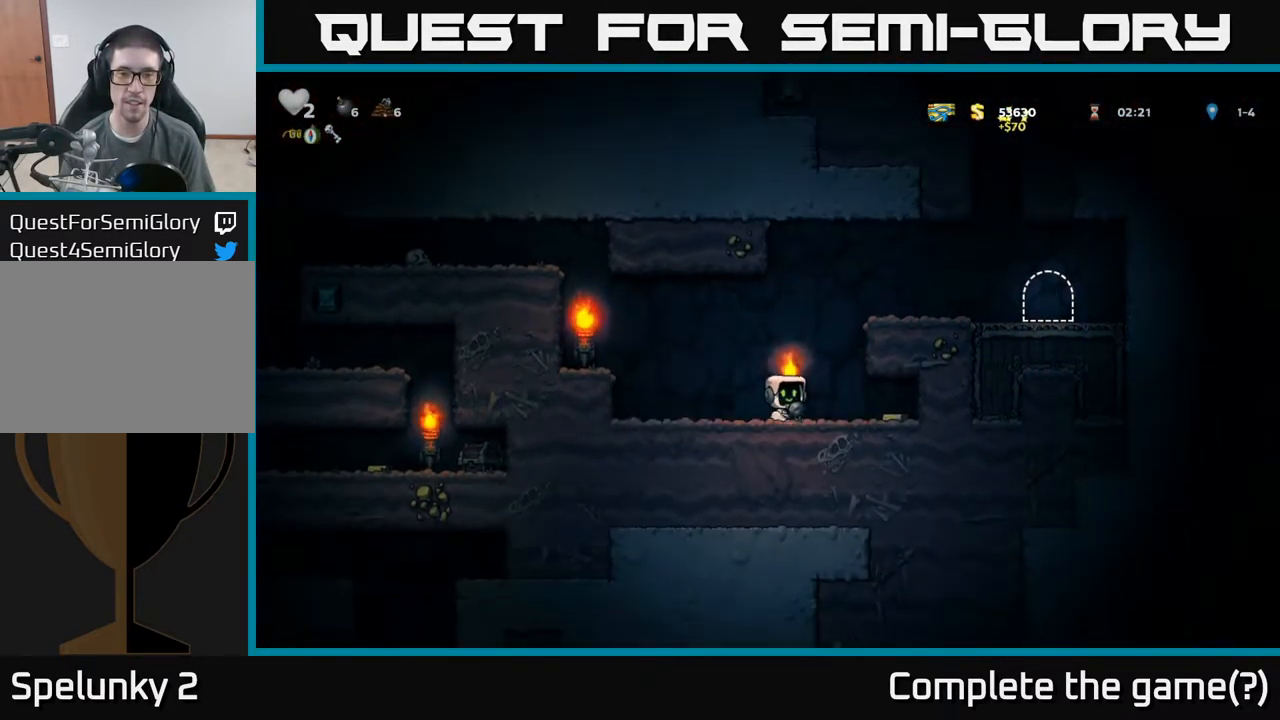
{"dt_ms": 500, "buttons": [], "left_stick": "left", "events": [[267, "left_stick", "left"]]}
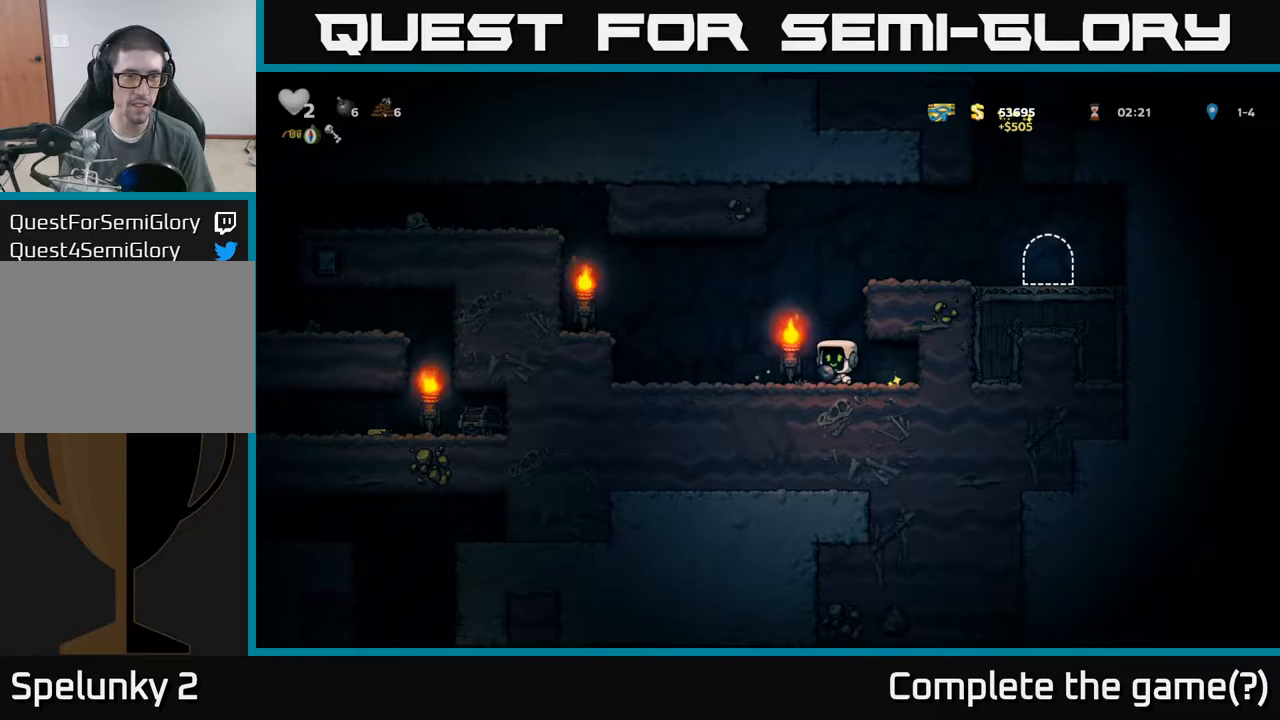
{"dt_ms": 500, "buttons": [], "left_stick": "left", "events": [[133, "A", "down"], [333, "A", "up"]]}
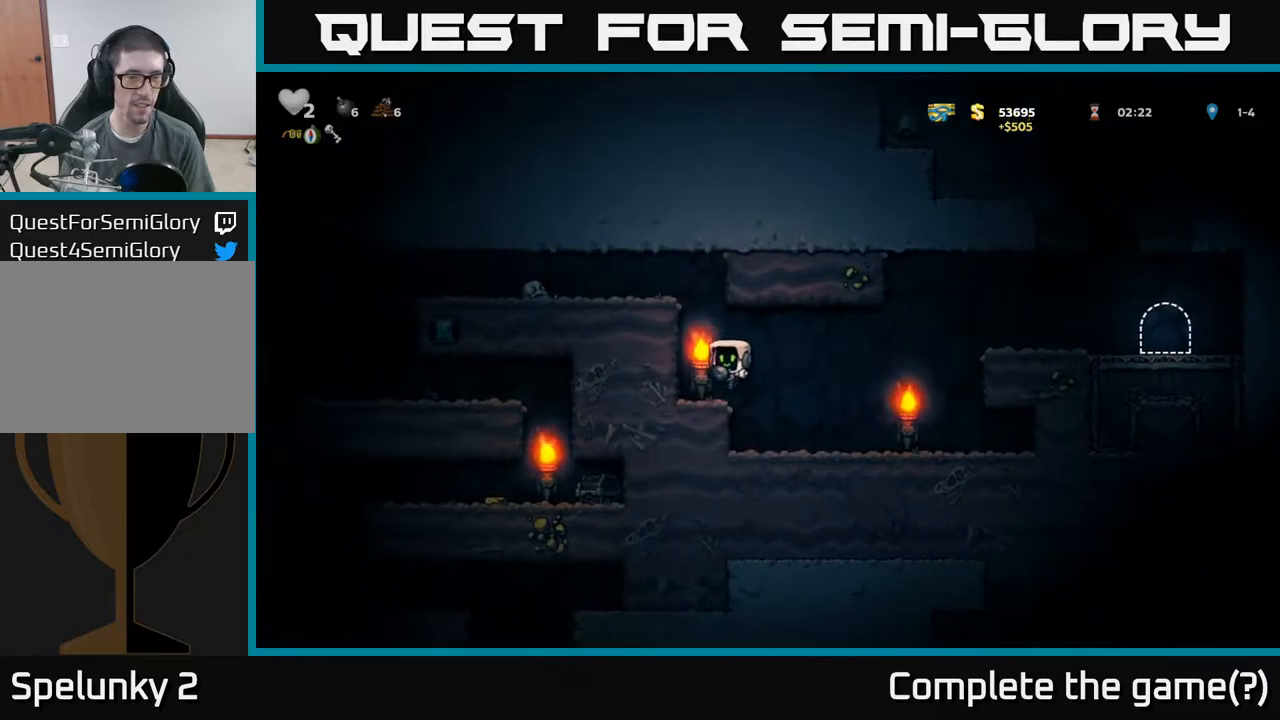
{"dt_ms": 500, "buttons": [], "left_stick": "left", "events": [[83, "A", "down"], [233, "A", "up"], [367, "A", "down"], [500, "A", "up"]]}
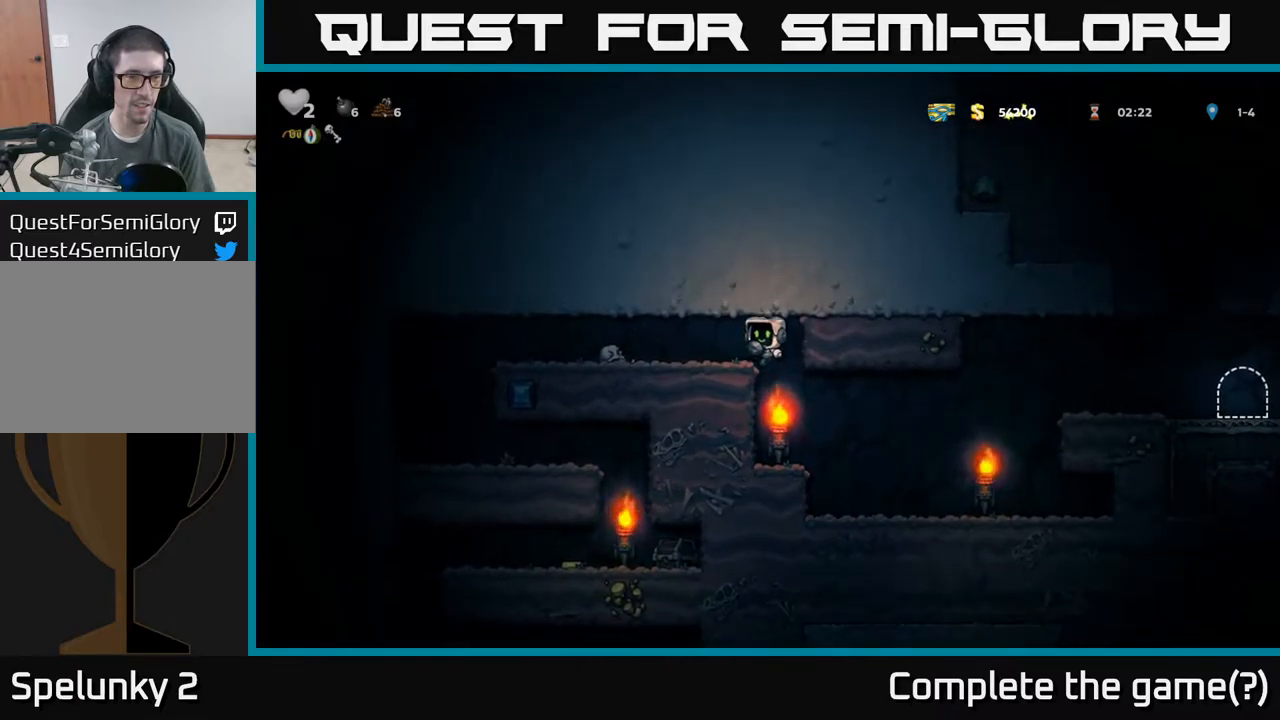
{"dt_ms": 500, "buttons": [], "left_stick": "left", "events": [[117, "X", "down"], [117, "left_stick", "center"], [183, "X", "up"], [317, "left_stick", "left"]]}
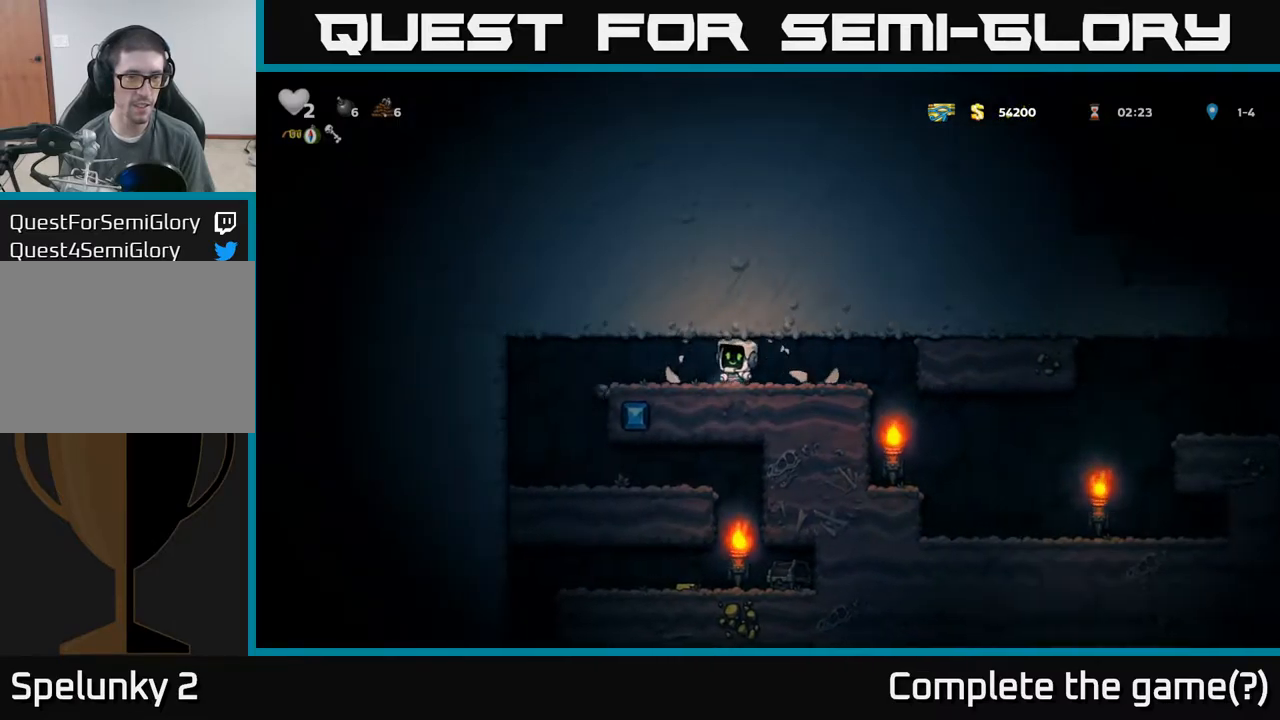
{"dt_ms": 500, "buttons": [], "left_stick": "center"}
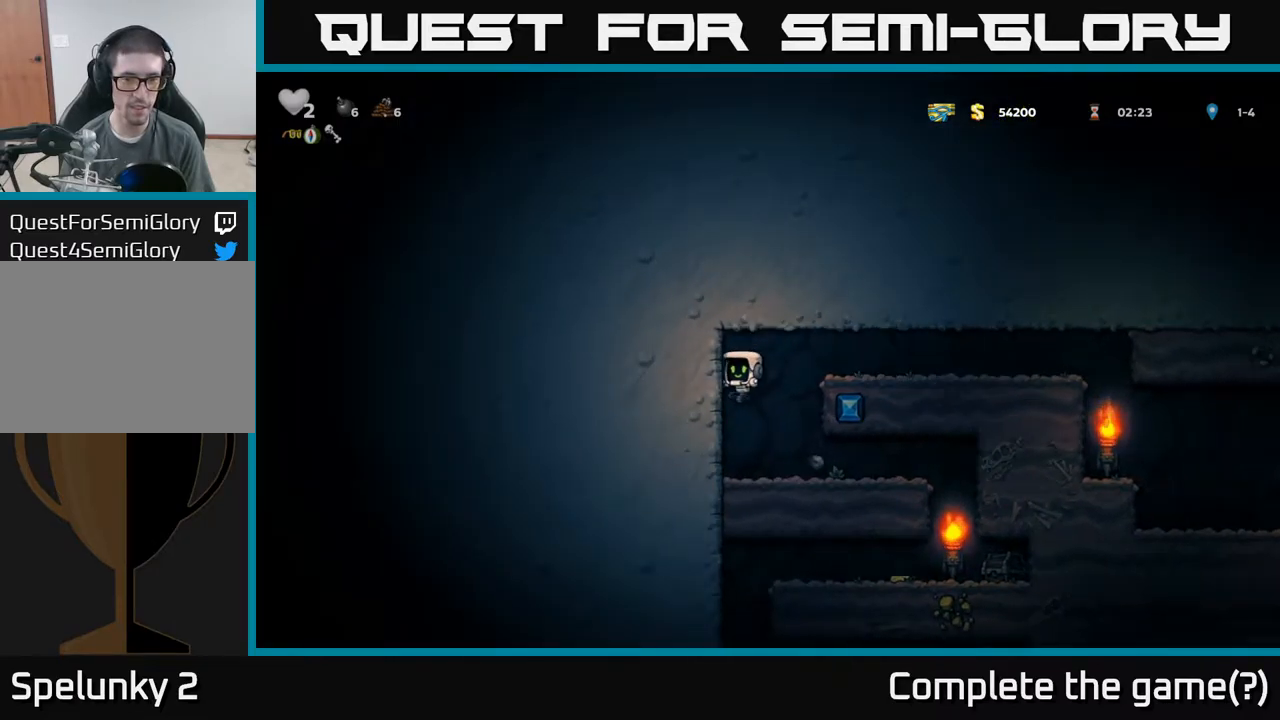
{"dt_ms": 500, "buttons": [], "left_stick": "right", "events": [[50, "left_stick", "right"], [283, "left_stick", "down"], [317, "X", "down"], [383, "X", "up"], [400, "left_stick", "right"]]}
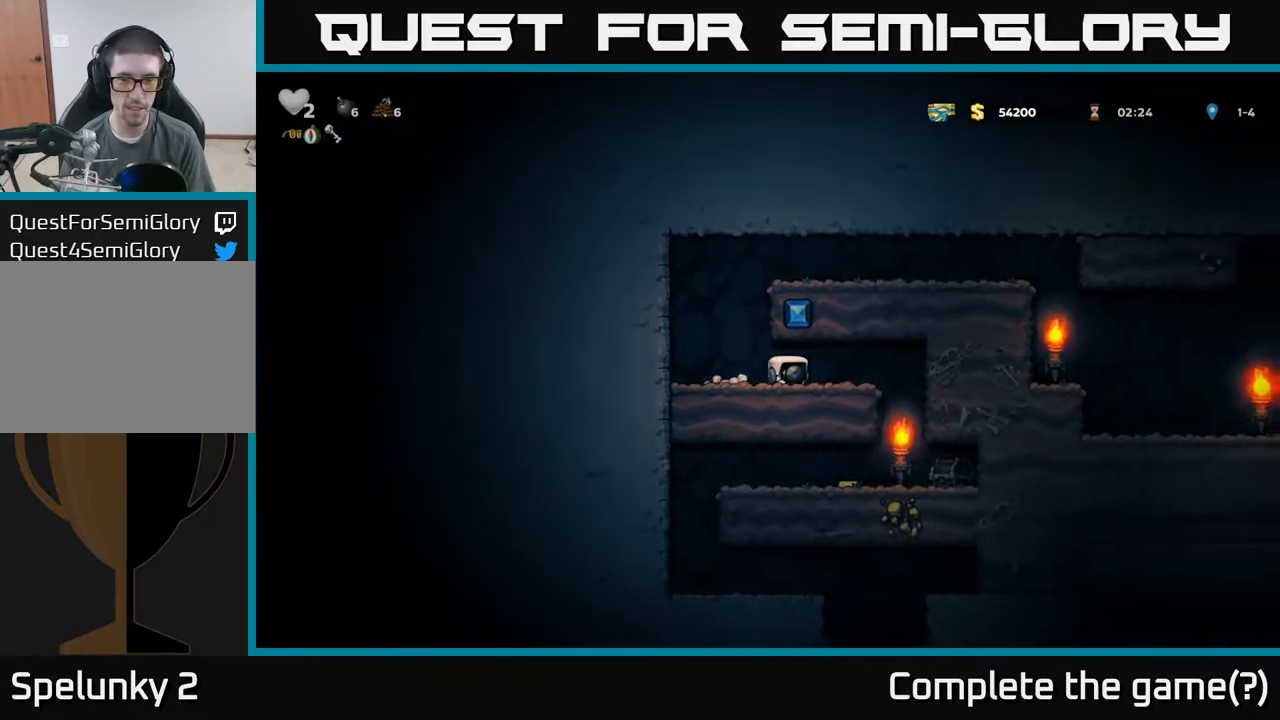
{"dt_ms": 500, "buttons": [], "left_stick": "left", "events": [[417, "left_stick", "center"], [483, "left_stick", "left"]]}
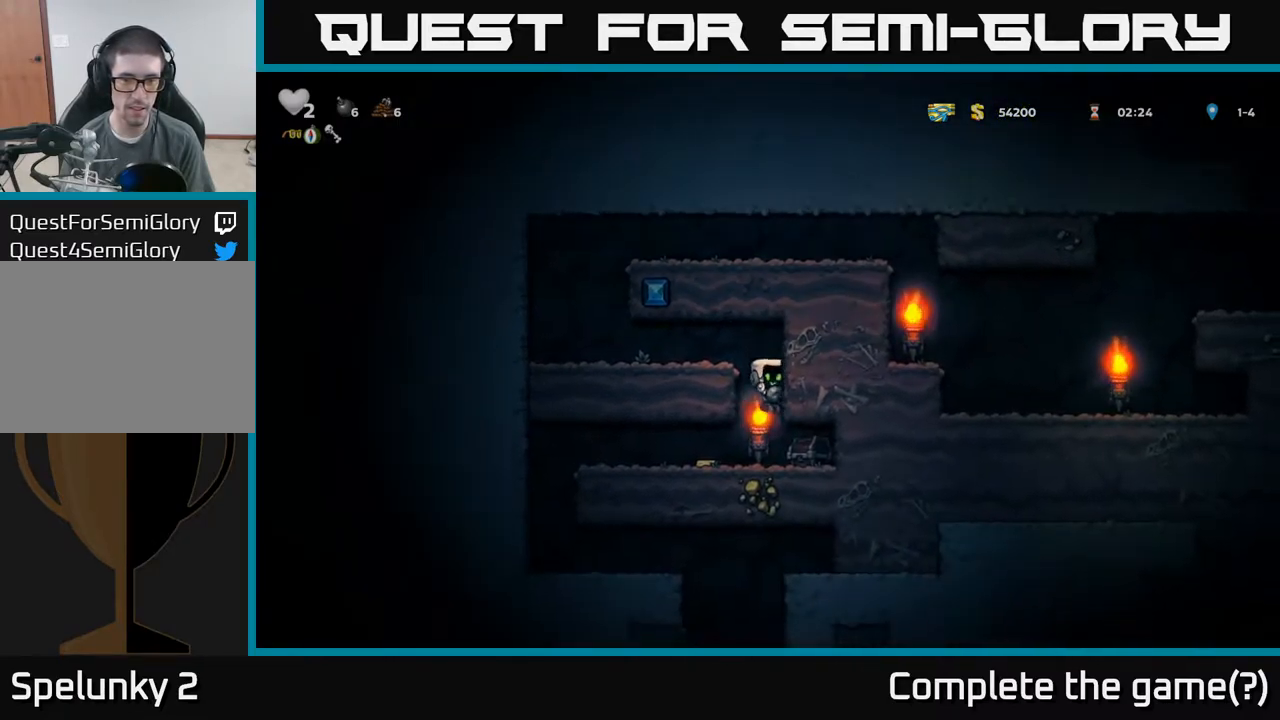
{"dt_ms": 500, "buttons": [], "left_stick": "left", "events": [[233, "left_stick", "right"], [283, "X", "down"], [367, "X", "up"], [367, "left_stick", "left"]]}
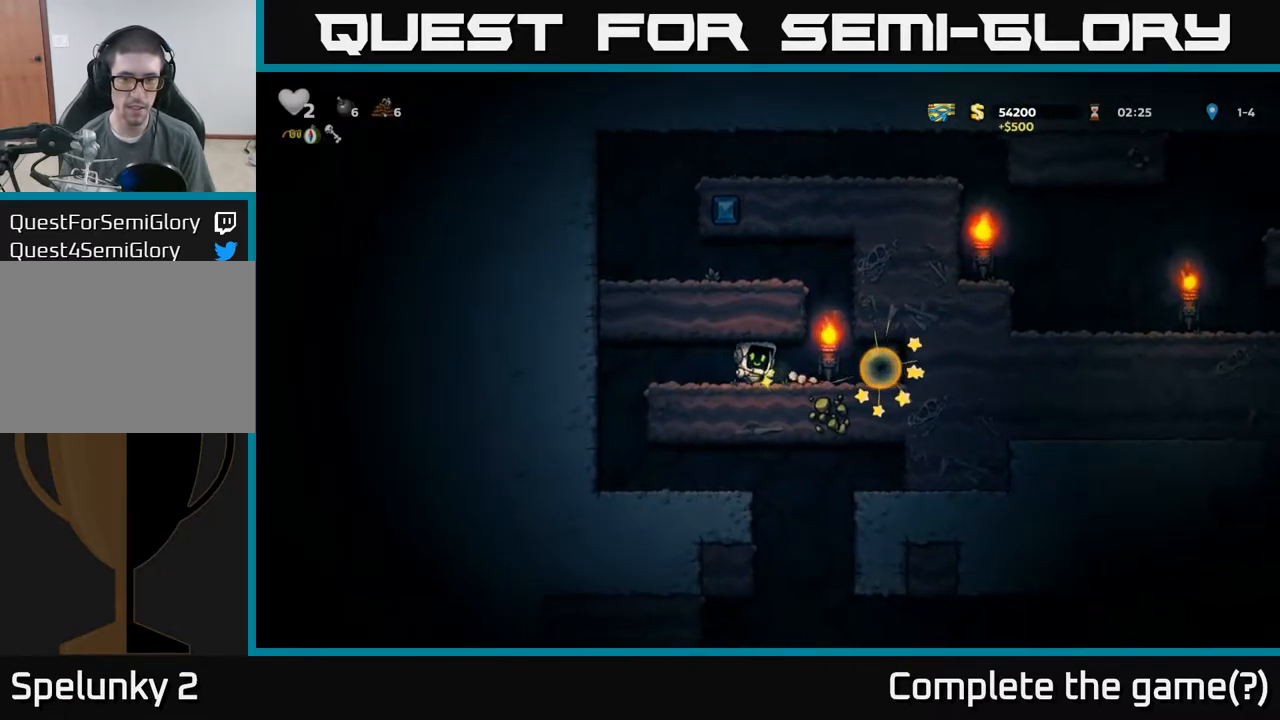
{"dt_ms": 500, "buttons": [], "left_stick": "right", "events": [[100, "left_stick", "right"]]}
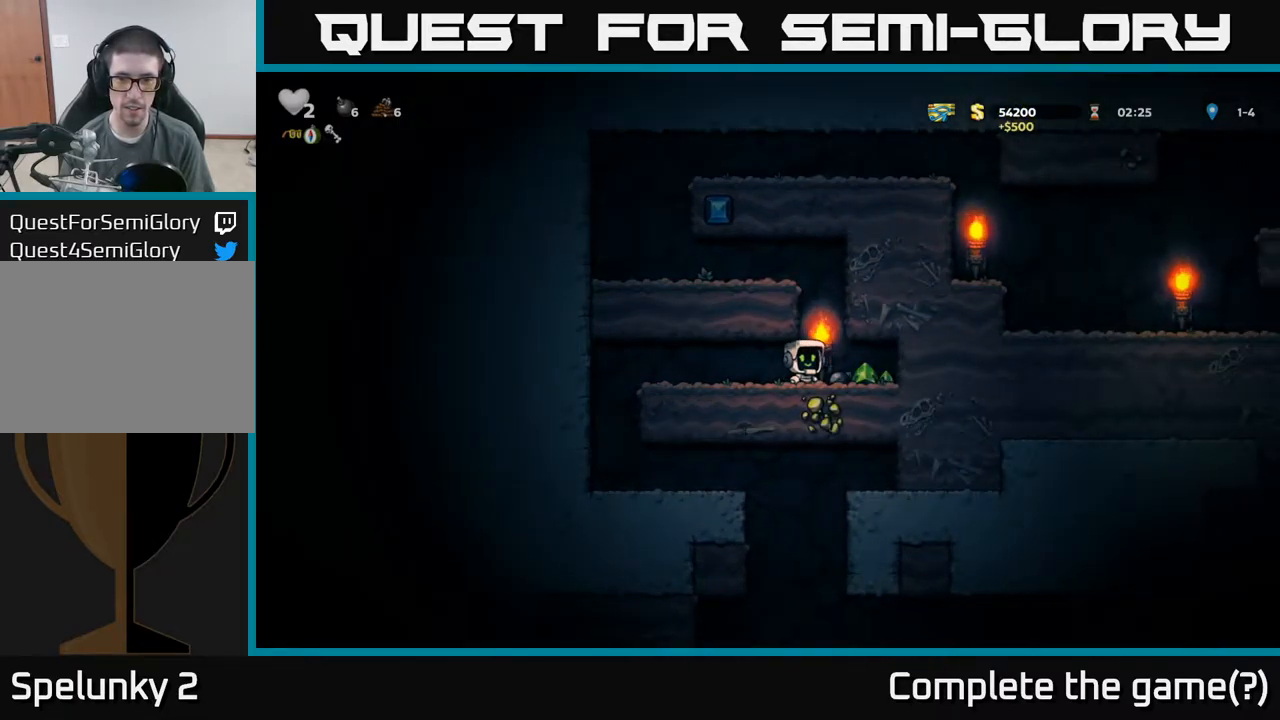
{"dt_ms": 1000, "buttons": [], "left_stick": "right"}
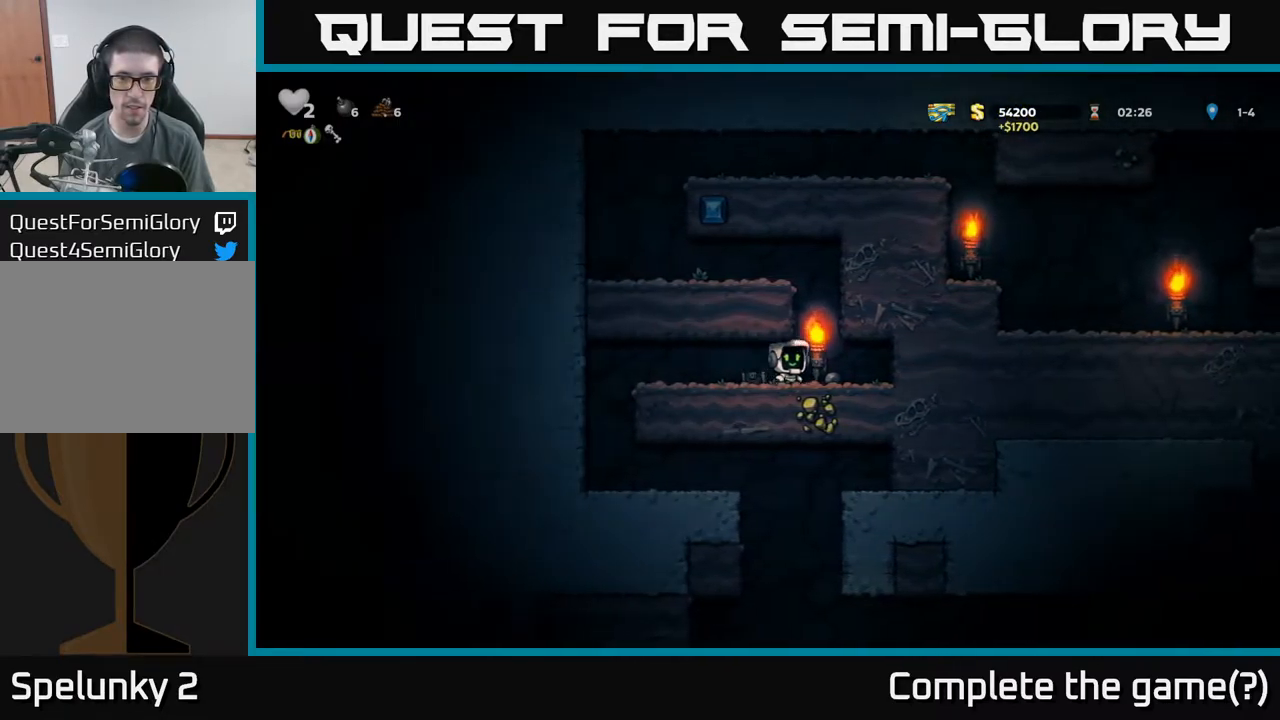
{"dt_ms": 516, "buttons": [], "left_stick": "up", "events": [[83, "left_stick", "down"], [100, "X", "down"], [150, "X", "up"], [217, "left_stick", "left"], [333, "left_stick", "up"]]}
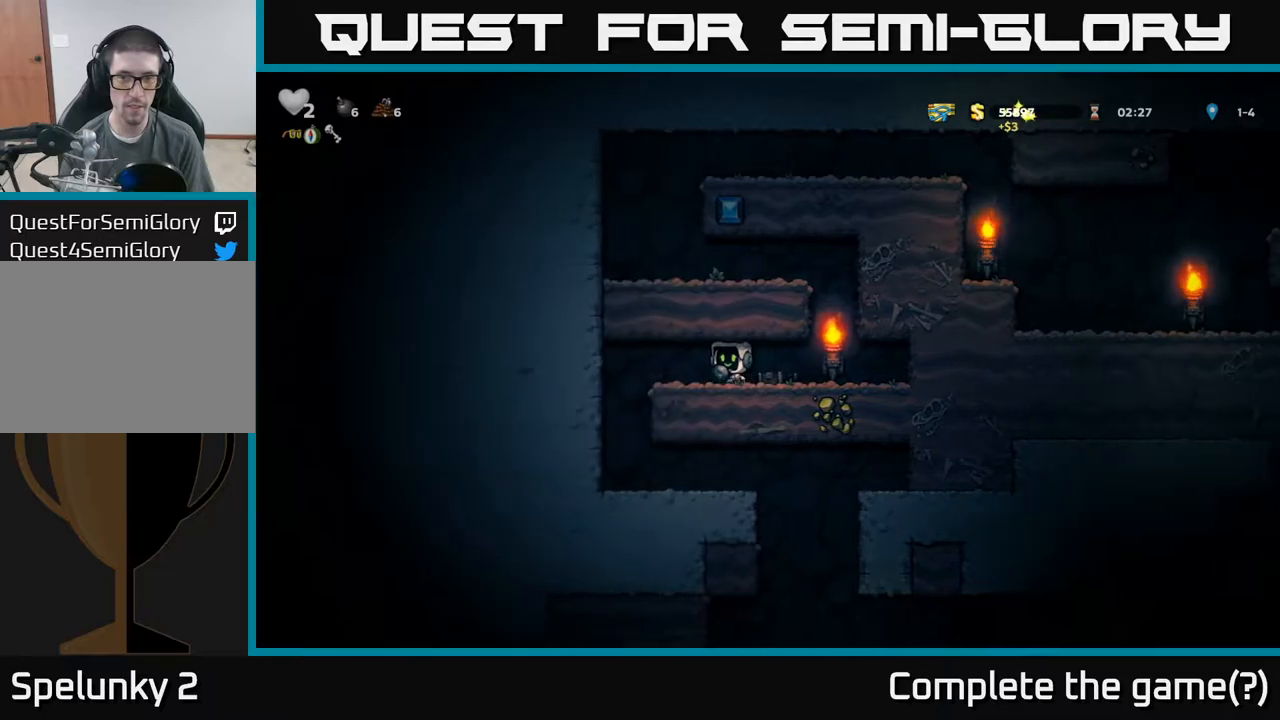
{"dt_ms": 500, "buttons": [], "left_stick": "center"}
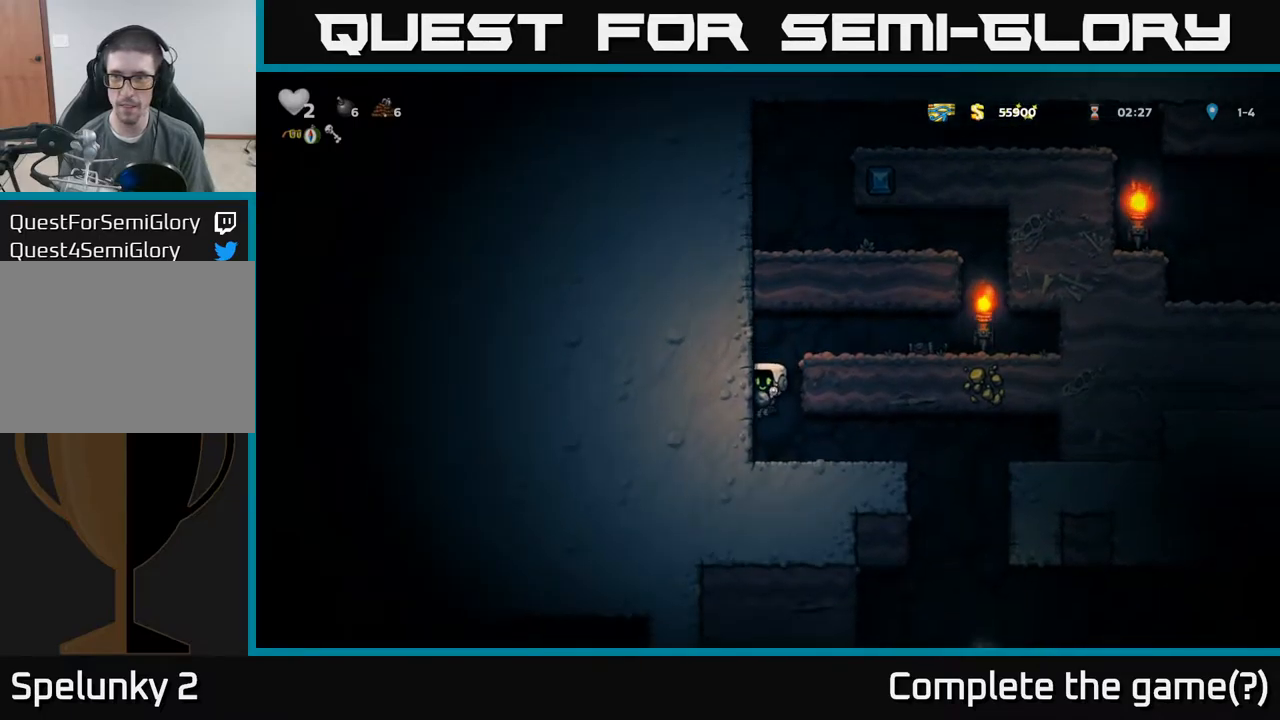
{"dt_ms": 500, "buttons": [], "left_stick": "right", "events": [[67, "left_stick", "right"]]}
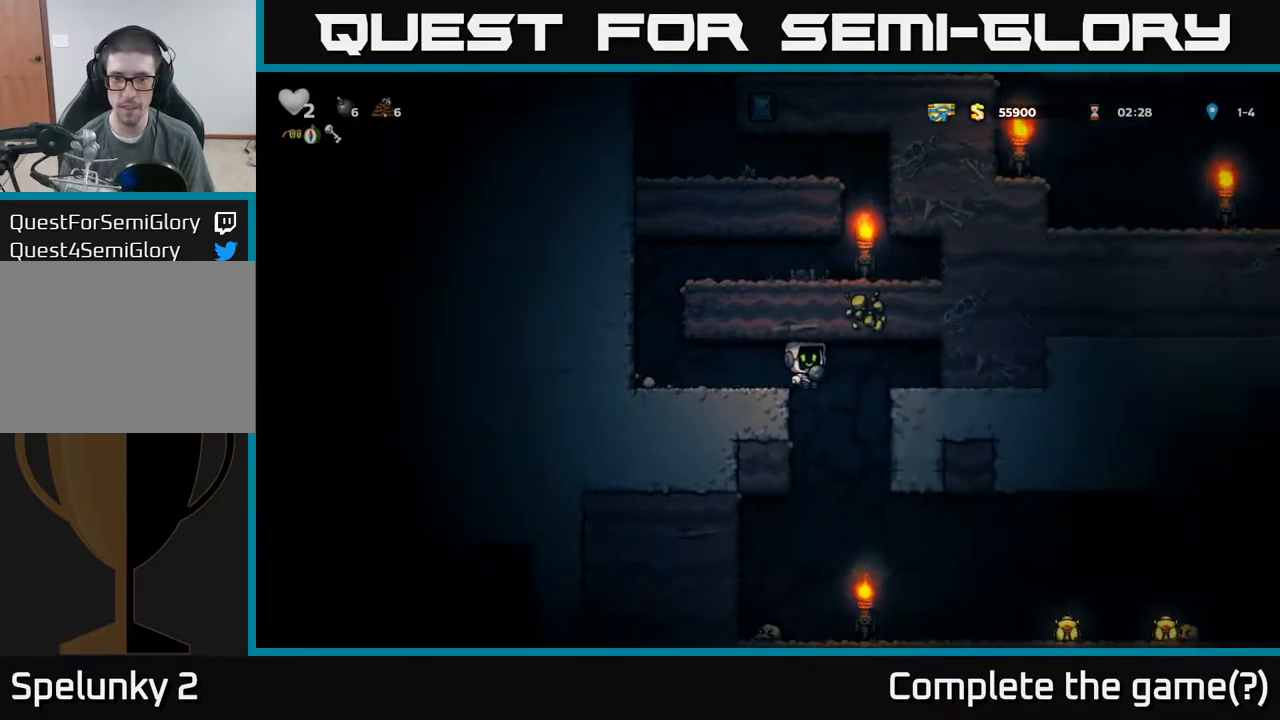
{"dt_ms": 500, "buttons": [], "left_stick": "down", "events": [[300, "A", "down"], [317, "left_stick", "down"], [400, "A", "up"]]}
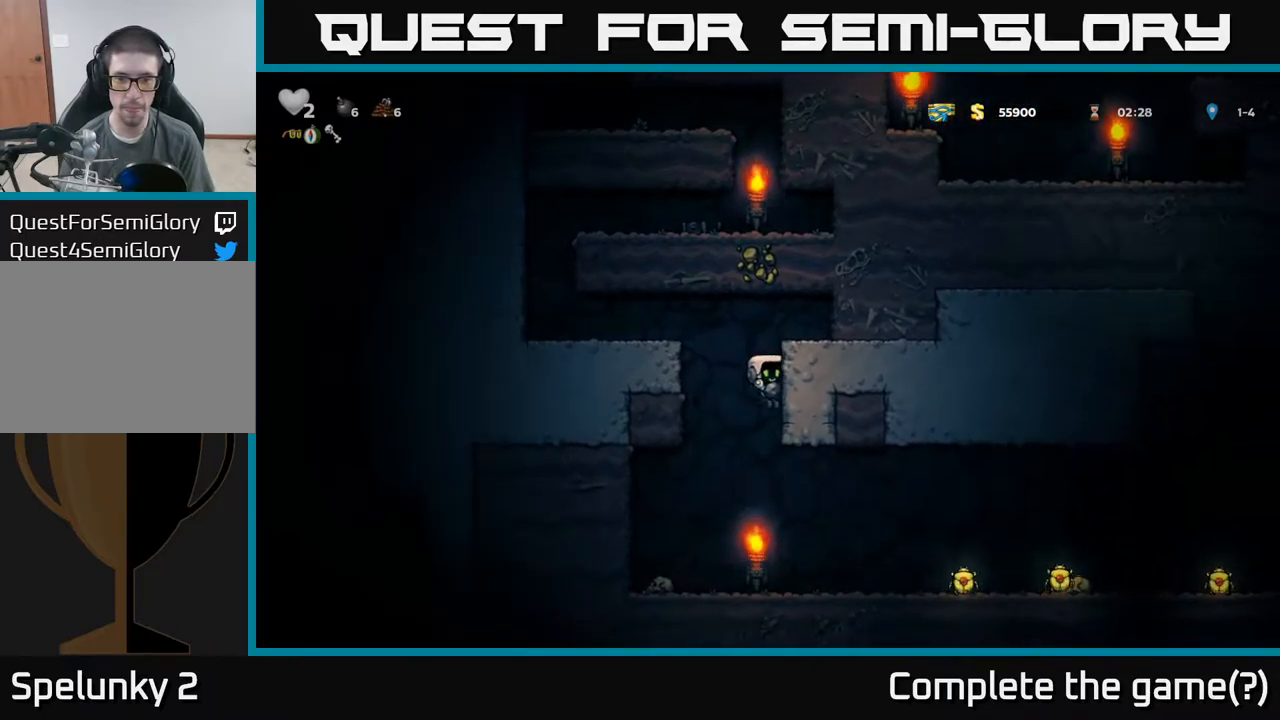
{"dt_ms": 500, "buttons": [], "left_stick": "right", "events": [[200, "left_stick", "right"]]}
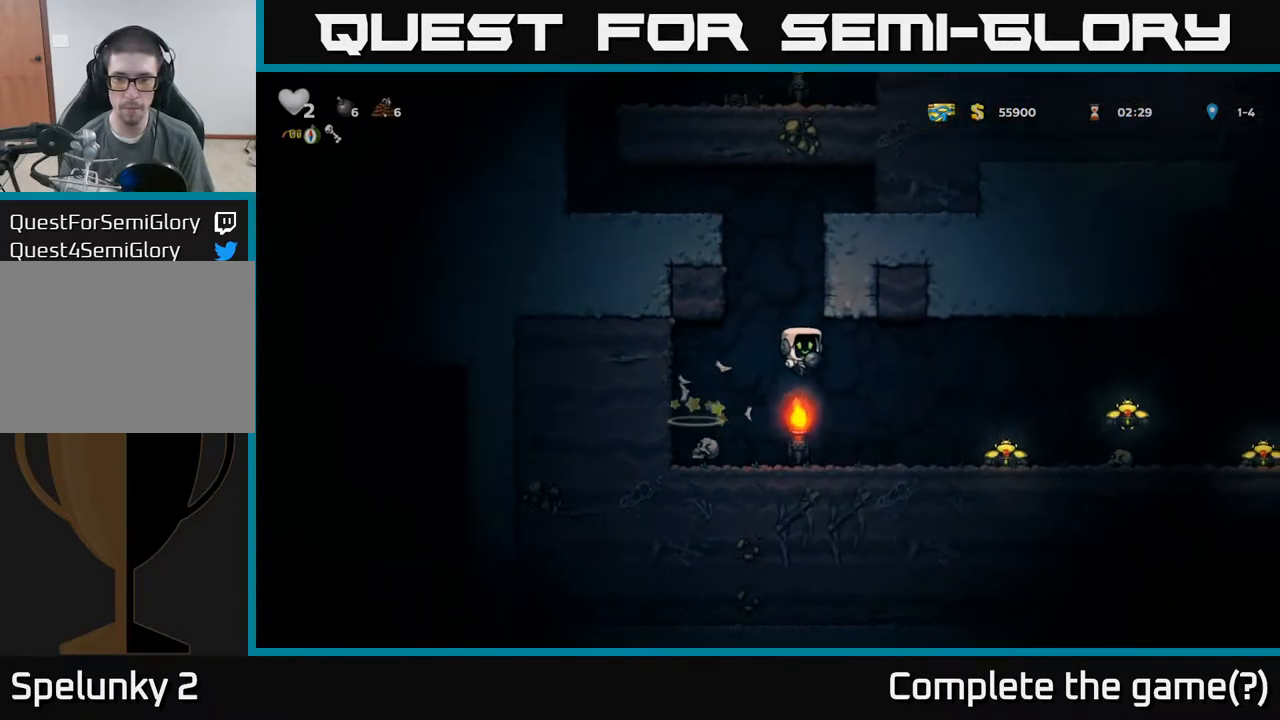
{"dt_ms": 500, "buttons": ["A"], "left_stick": "right", "events": [[484, "A", "down"]]}
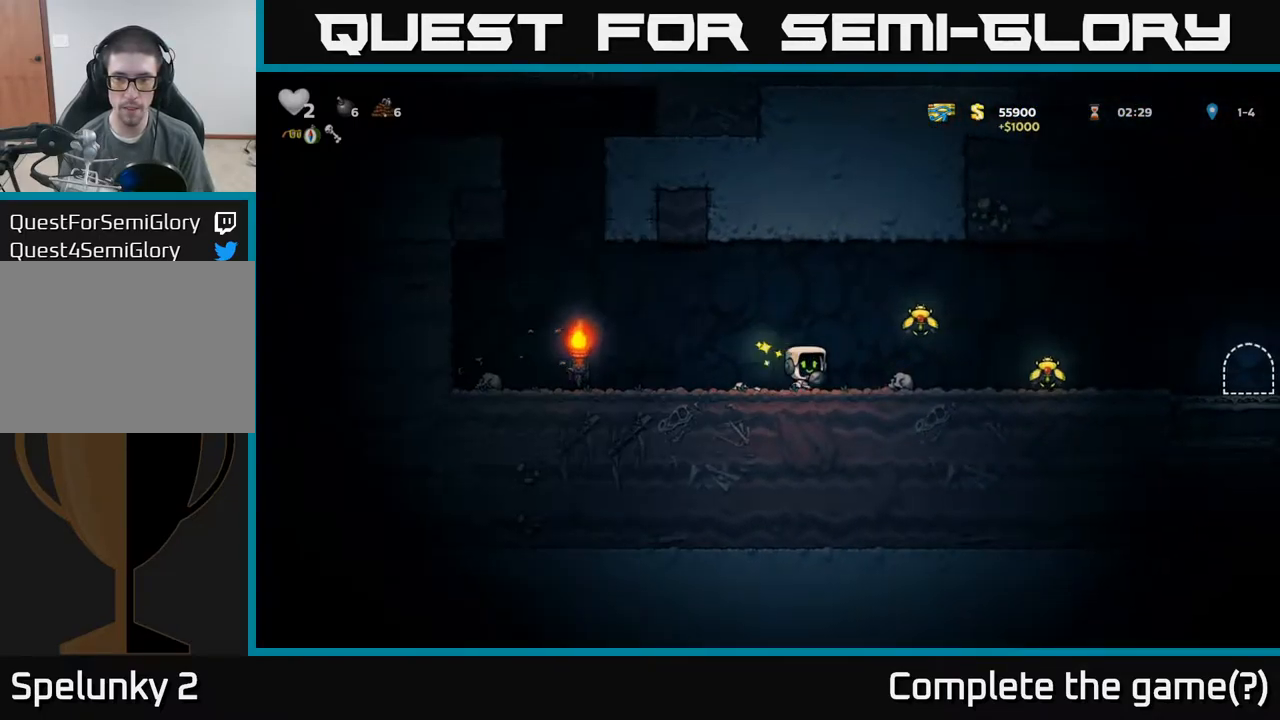
{"dt_ms": 500, "buttons": ["A"], "left_stick": "right", "events": [[134, "A", "up"], [500, "A", "down"]]}
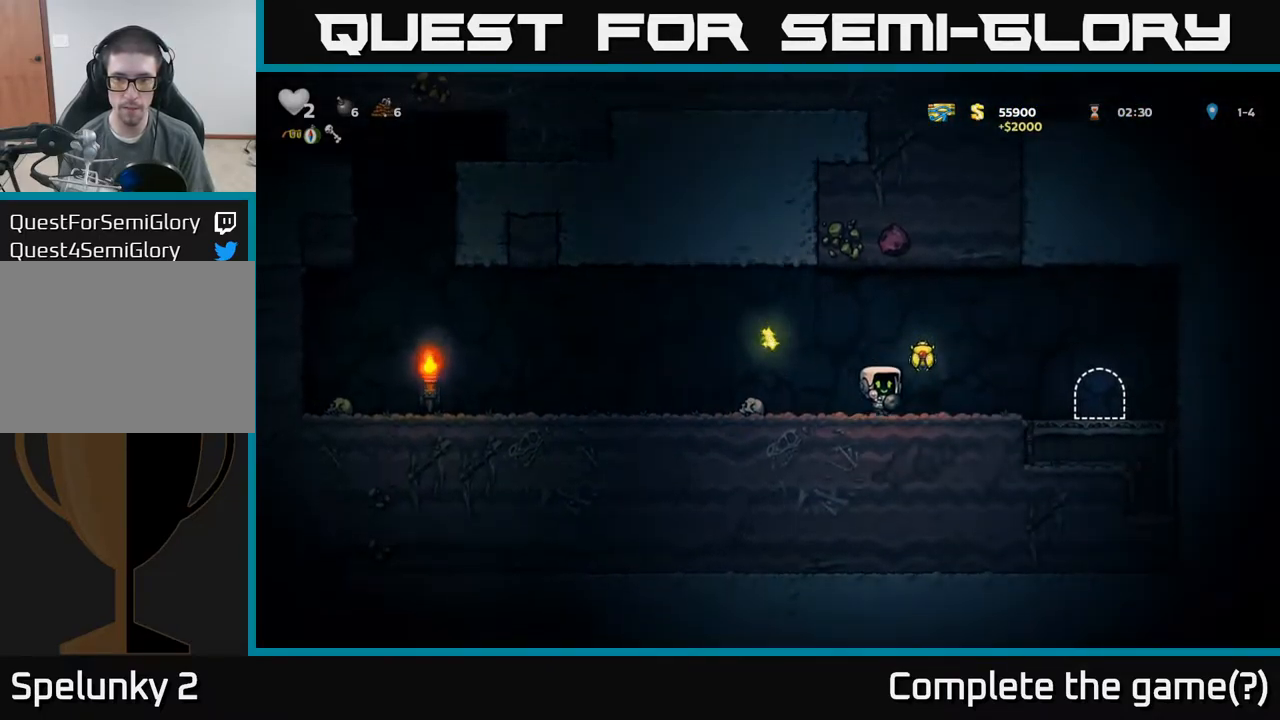
{"dt_ms": 500, "buttons": [], "left_stick": "center", "events": [[134, "A", "up"], [434, "left_stick", "center"]]}
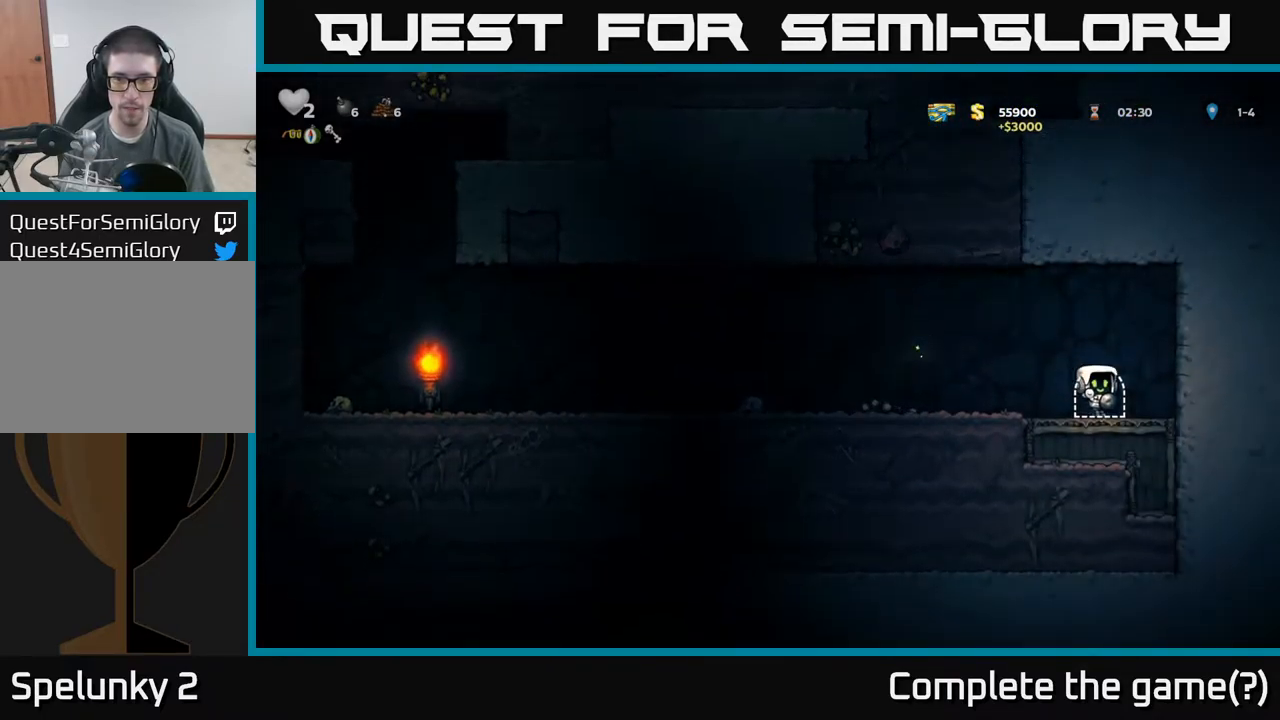
{"dt_ms": 500, "buttons": [], "left_stick": "center", "events": [[34, "L2", "down"], [84, "L2", "up"]]}